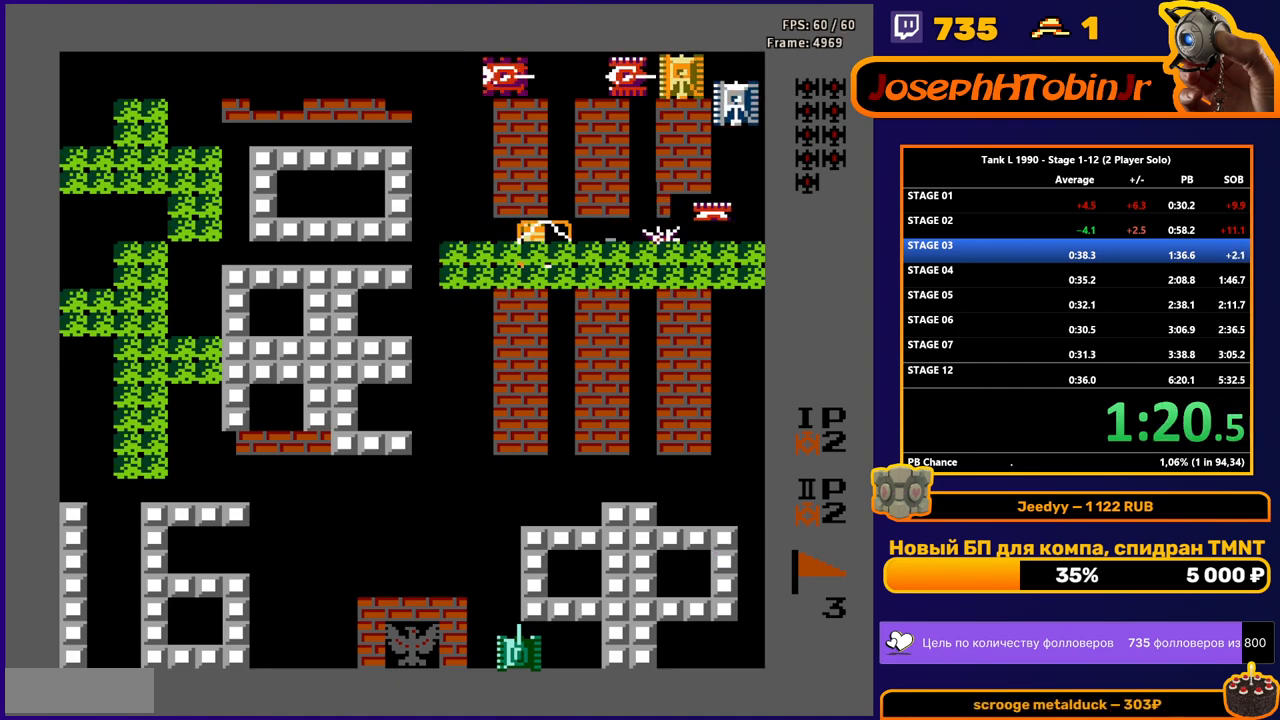
Gameplay with a controller (Nintendo layout); each line is a JSON object with the inputs held at the frame after it. "events" lists button and stick changes between this image and that frame as [ms after this image, input, new state], when the widget could be followed in between. Not read: L3 R3.
{"buttons": ["B", "DPAD_RIGHT"], "events": []}
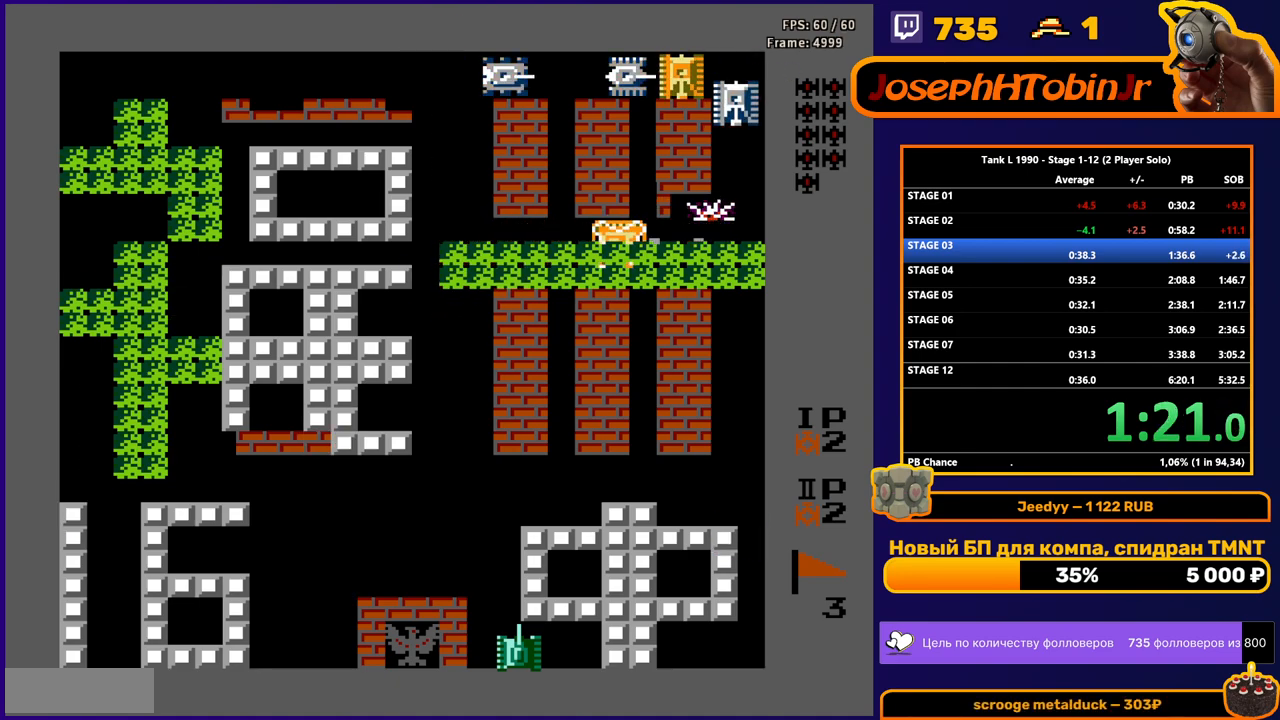
{"buttons": ["DPAD_RIGHT"], "events": [[83, "B", "up"]]}
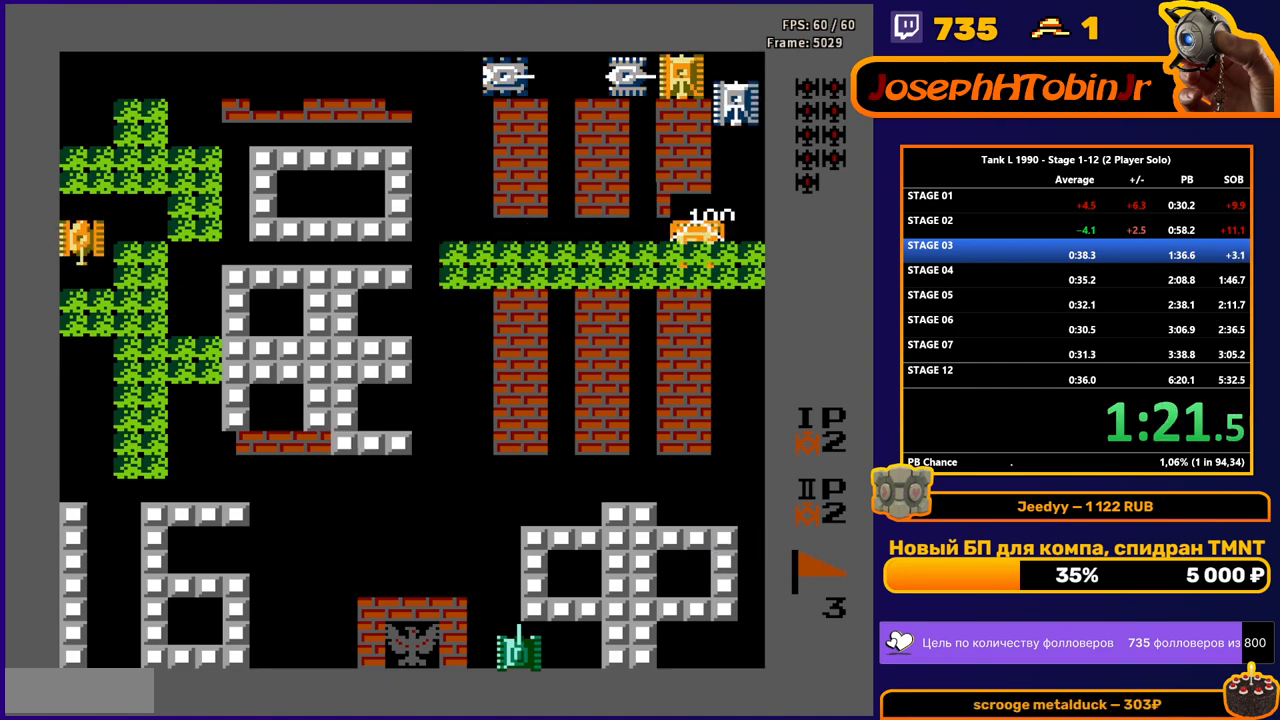
{"buttons": ["B", "DPAD_UP"], "events": [[67, "DPAD_UP", "down"], [84, "B", "down"], [84, "DPAD_RIGHT", "up"]]}
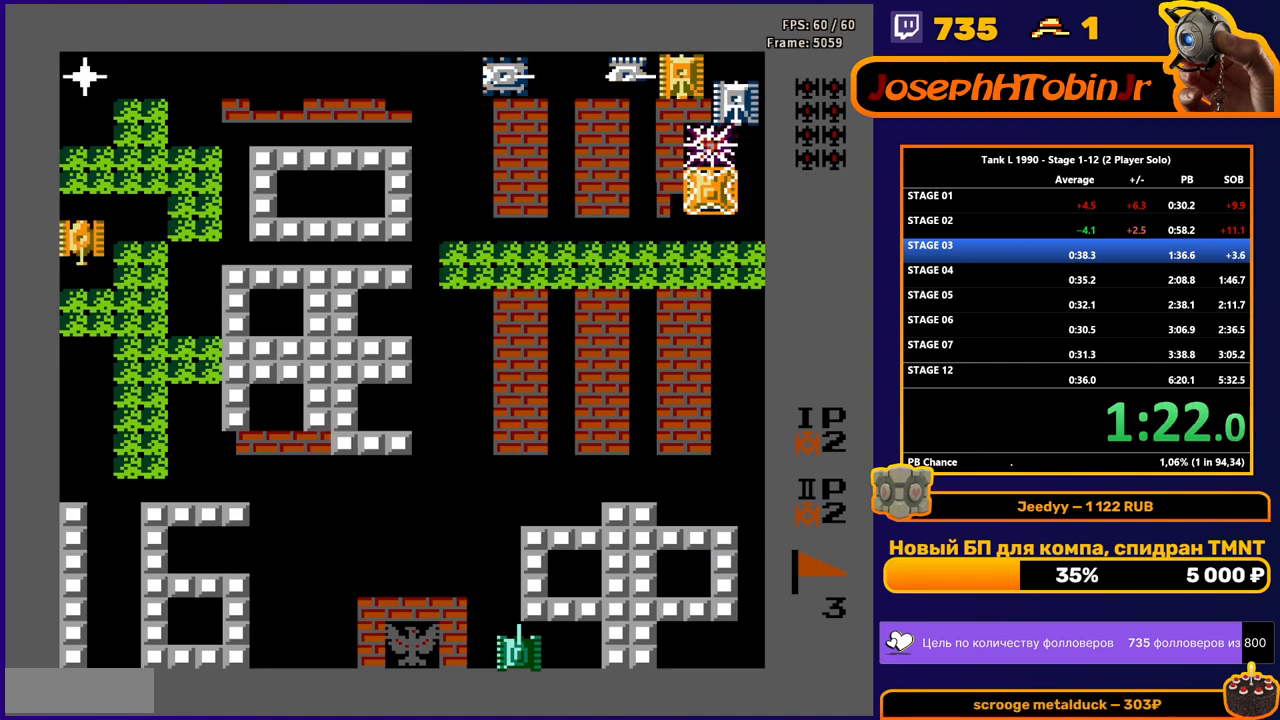
{"buttons": ["B", "DPAD_UP"], "events": []}
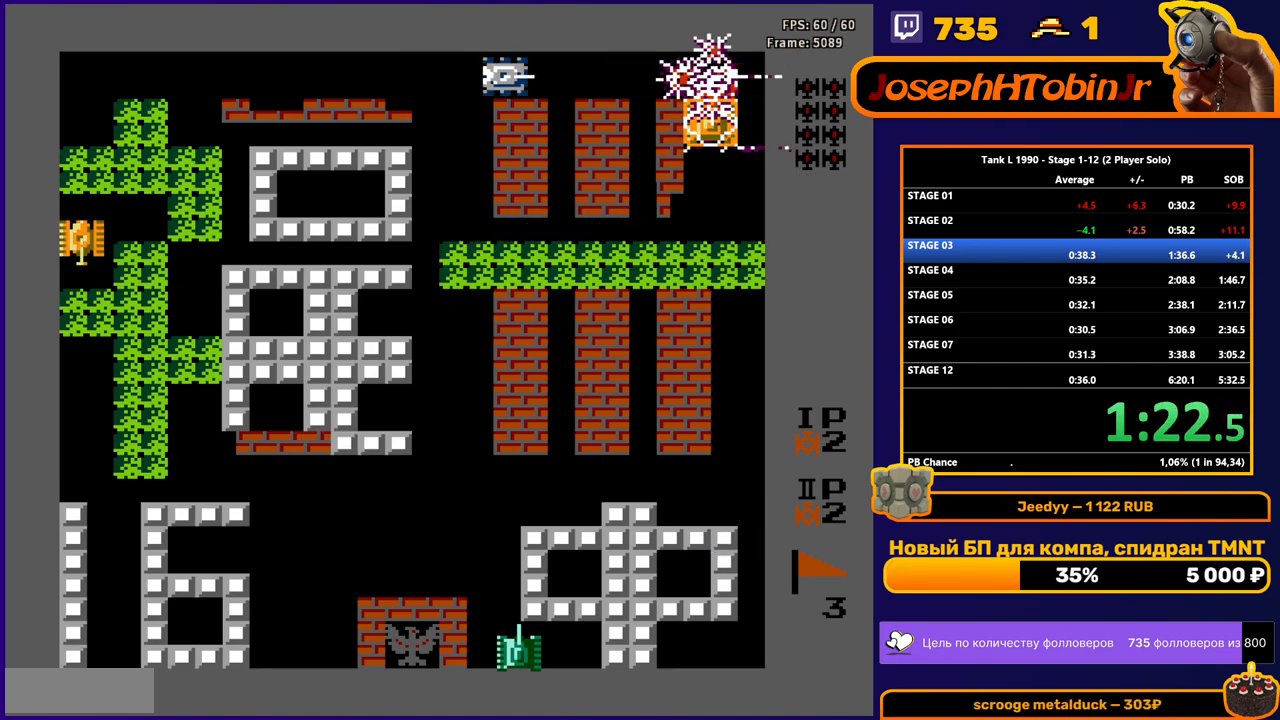
{"buttons": ["B", "DPAD_LEFT"], "events": [[150, "B", "up"], [317, "DPAD_LEFT", "down"], [334, "B", "down"], [334, "DPAD_UP", "up"]]}
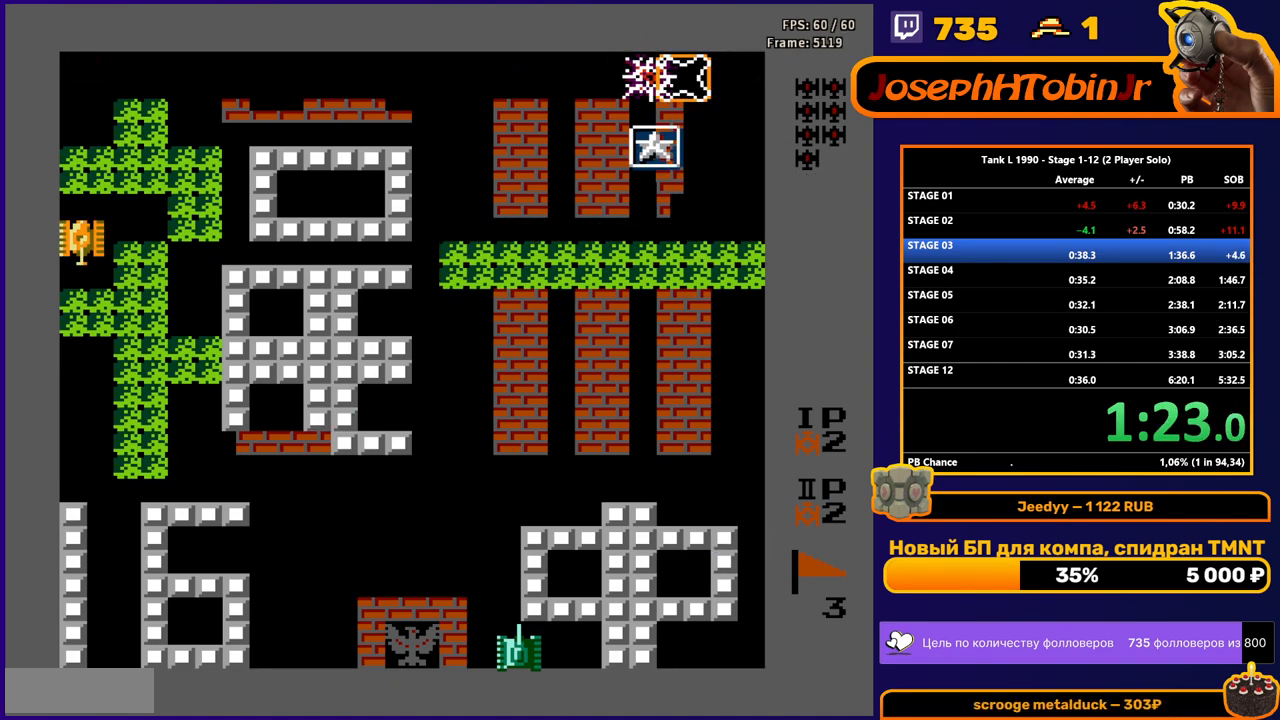
{"buttons": ["B", "DPAD_LEFT"], "events": []}
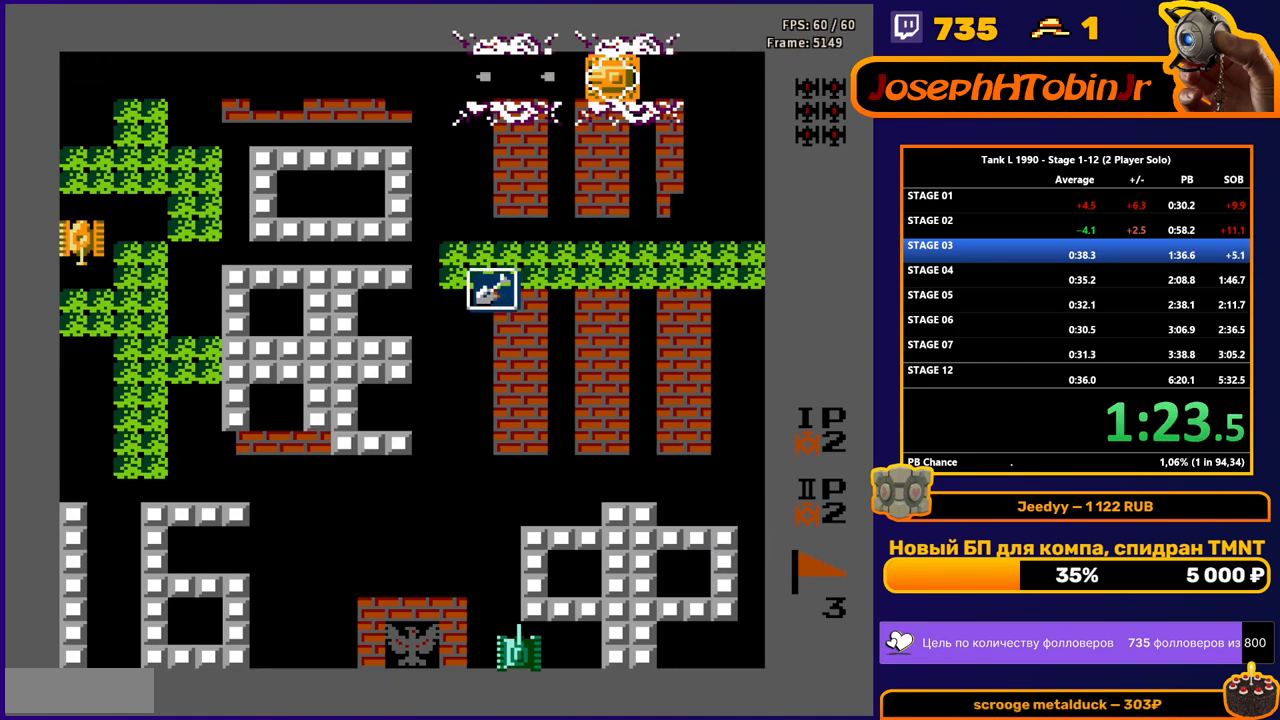
{"buttons": ["B", "DPAD_LEFT"], "events": []}
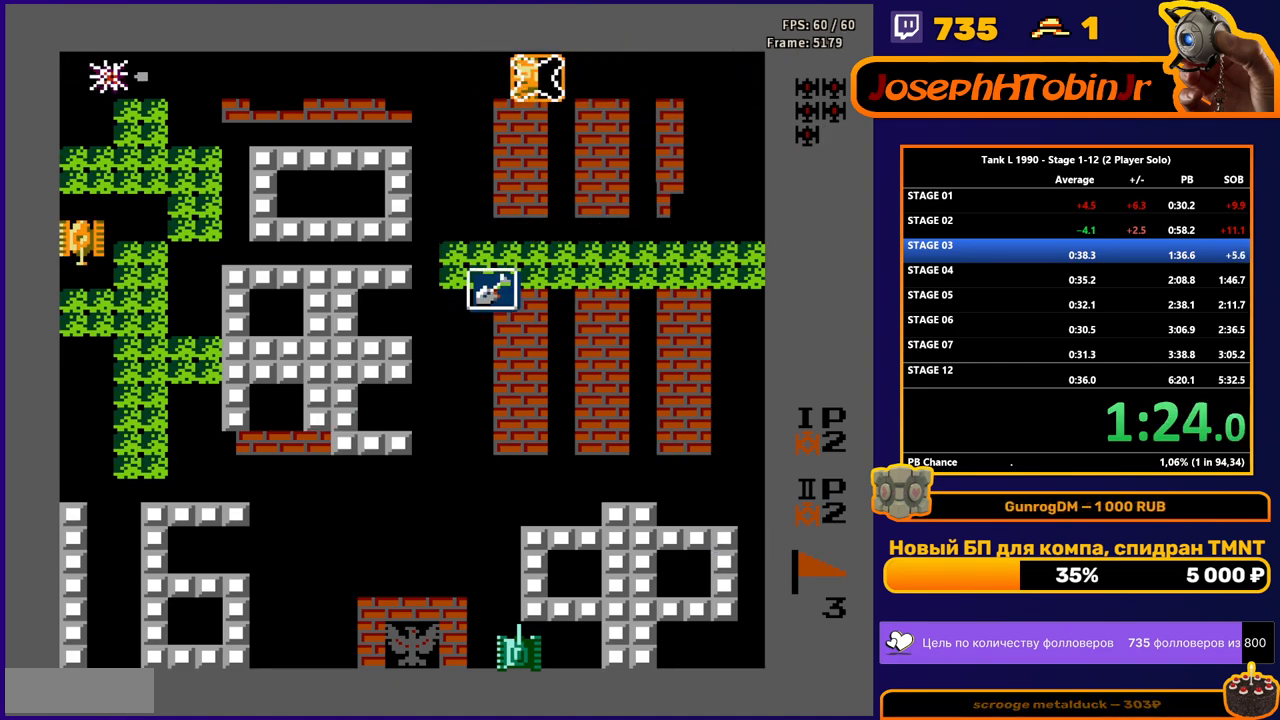
{"buttons": ["B", "DPAD_LEFT"], "events": [[300, "B", "up"], [350, "B", "down"]]}
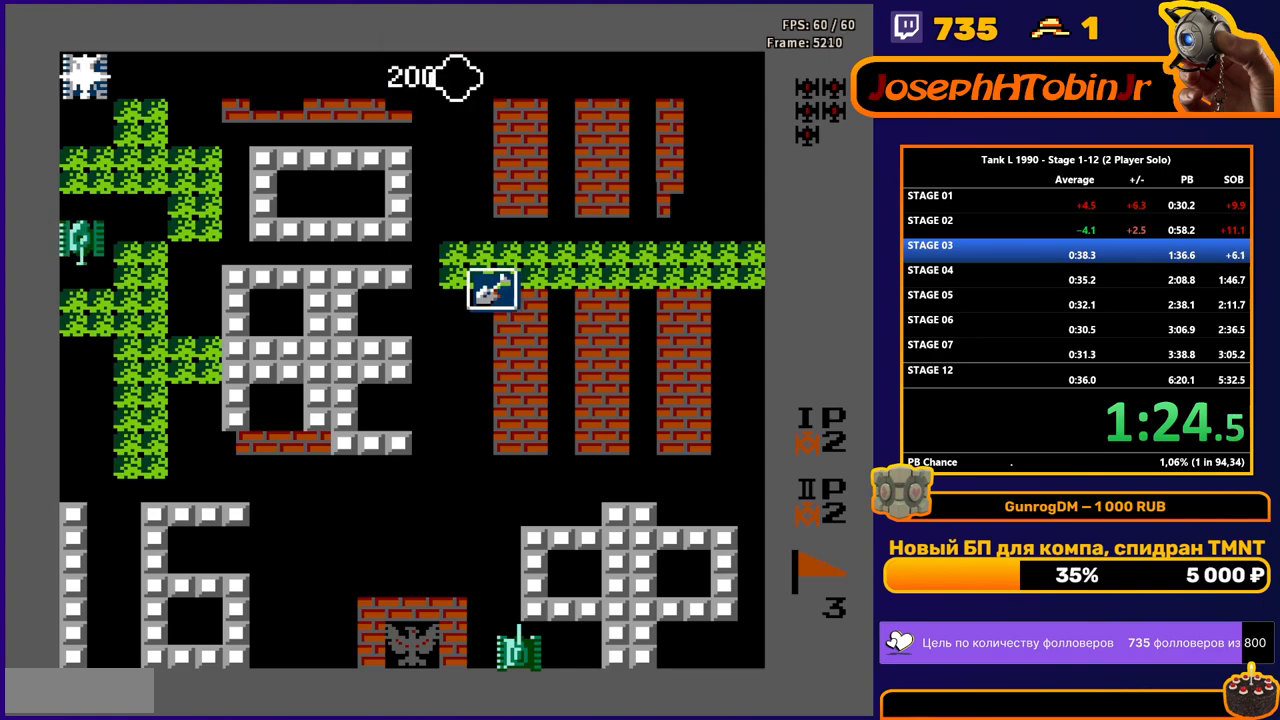
{"buttons": ["B"], "events": [[67, "B", "up"], [250, "DPAD_LEFT", "up"], [267, "DPAD_RIGHT", "down"], [284, "B", "down"], [417, "DPAD_RIGHT", "up"]]}
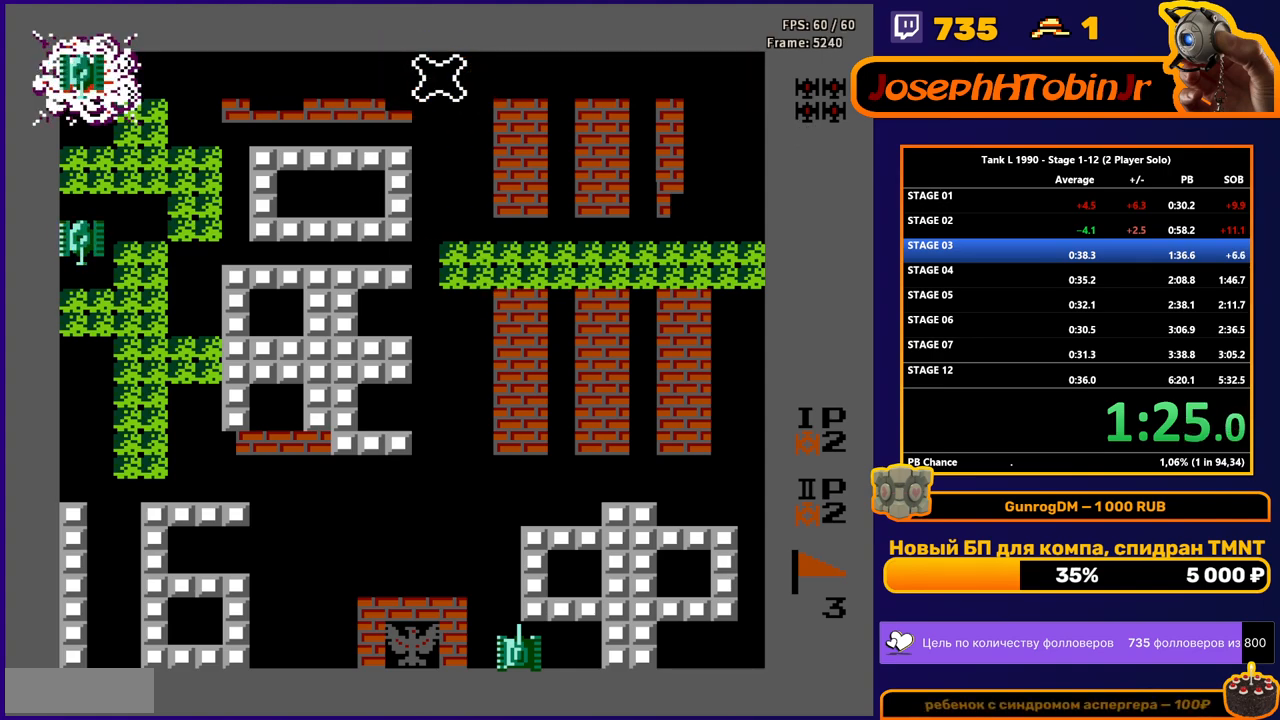
{"buttons": ["B", "DPAD_RIGHT"], "events": [[100, "DPAD_RIGHT", "down"]]}
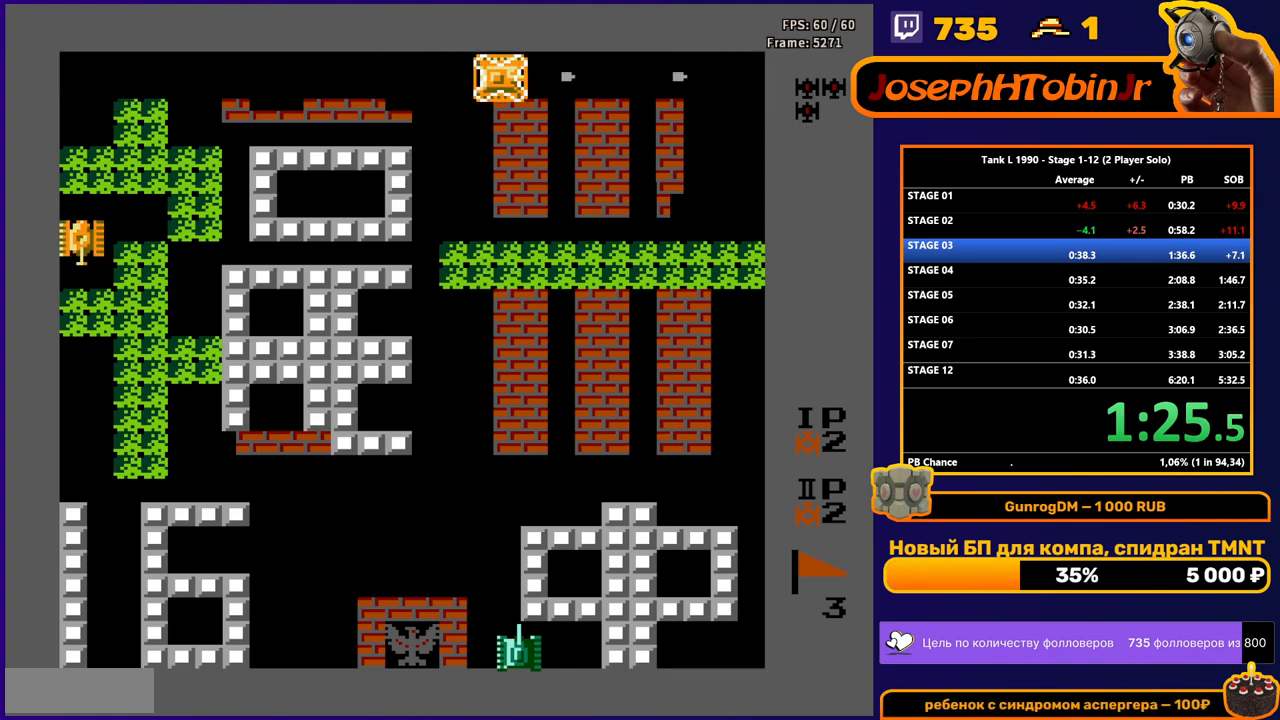
{"buttons": ["B", "DPAD_LEFT"], "events": [[50, "DPAD_RIGHT", "up"], [367, "DPAD_LEFT", "down"], [417, "B", "up"], [484, "B", "down"]]}
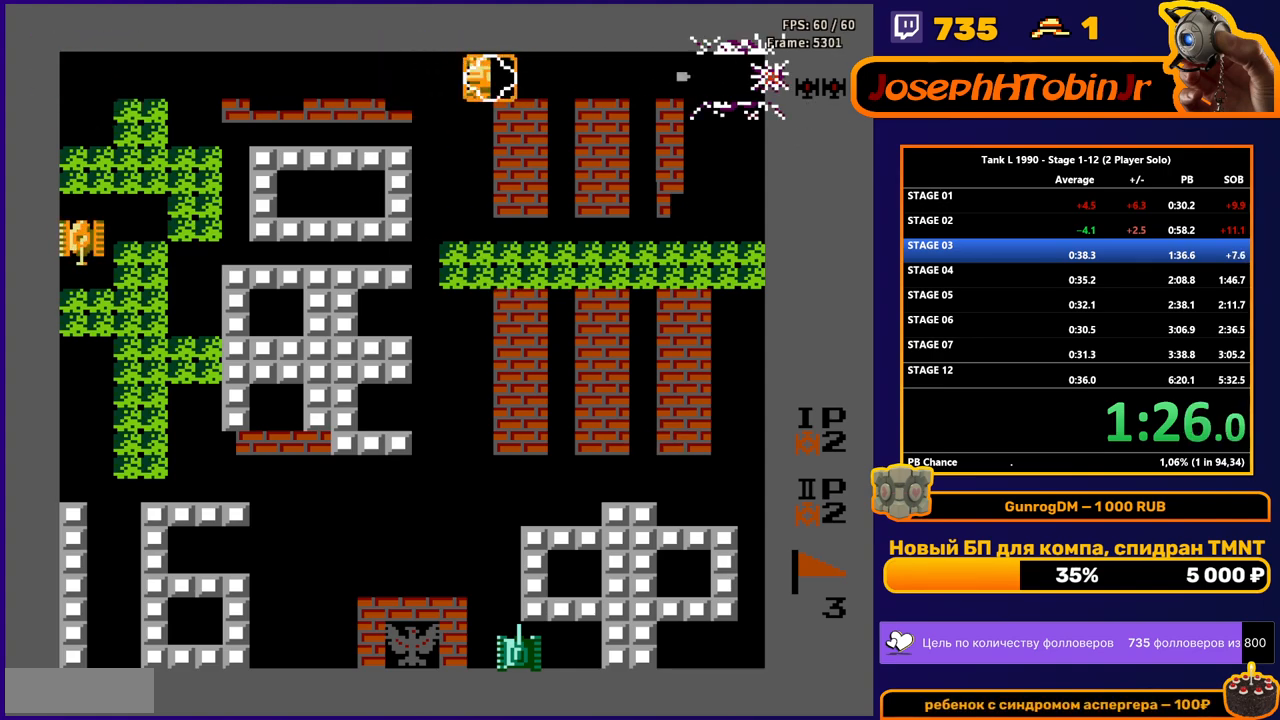
{"buttons": ["DPAD_LEFT"], "events": [[483, "B", "up"]]}
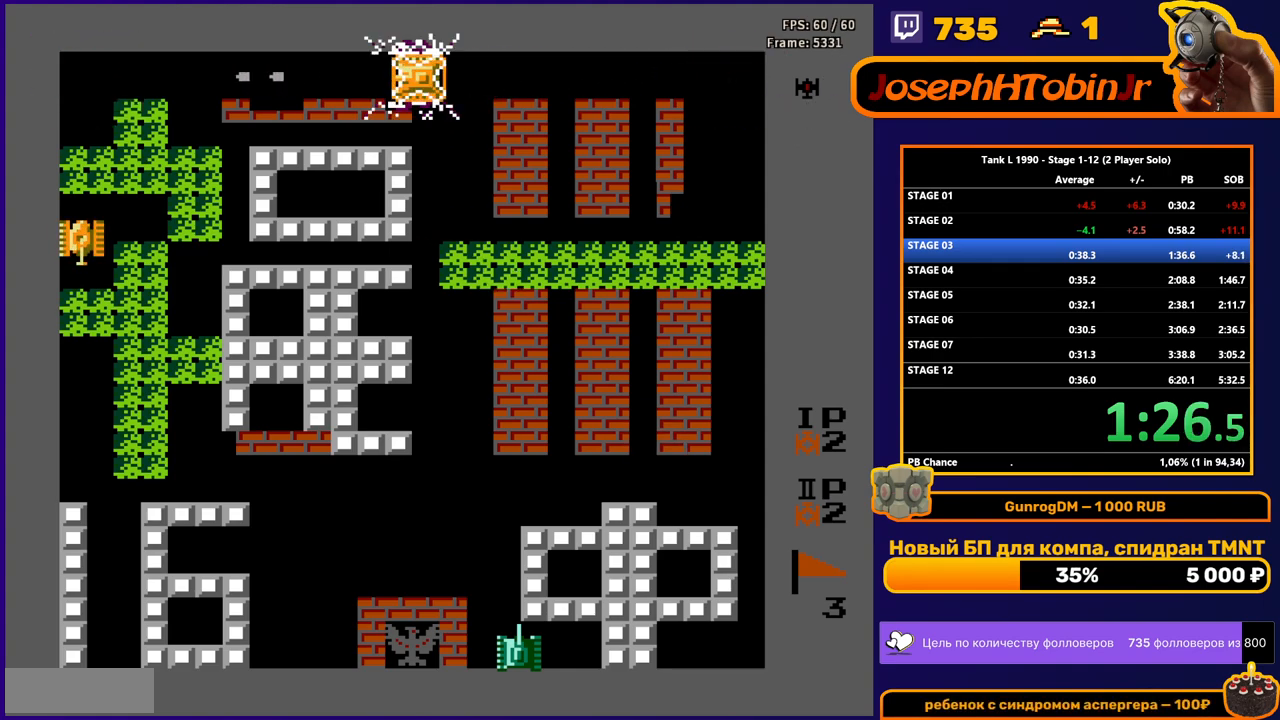
{"buttons": ["B", "DPAD_LEFT"], "events": [[33, "DPAD_LEFT", "up"], [33, "DPAD_RIGHT", "down"], [50, "B", "down"], [217, "DPAD_RIGHT", "up"], [501, "DPAD_LEFT", "down"]]}
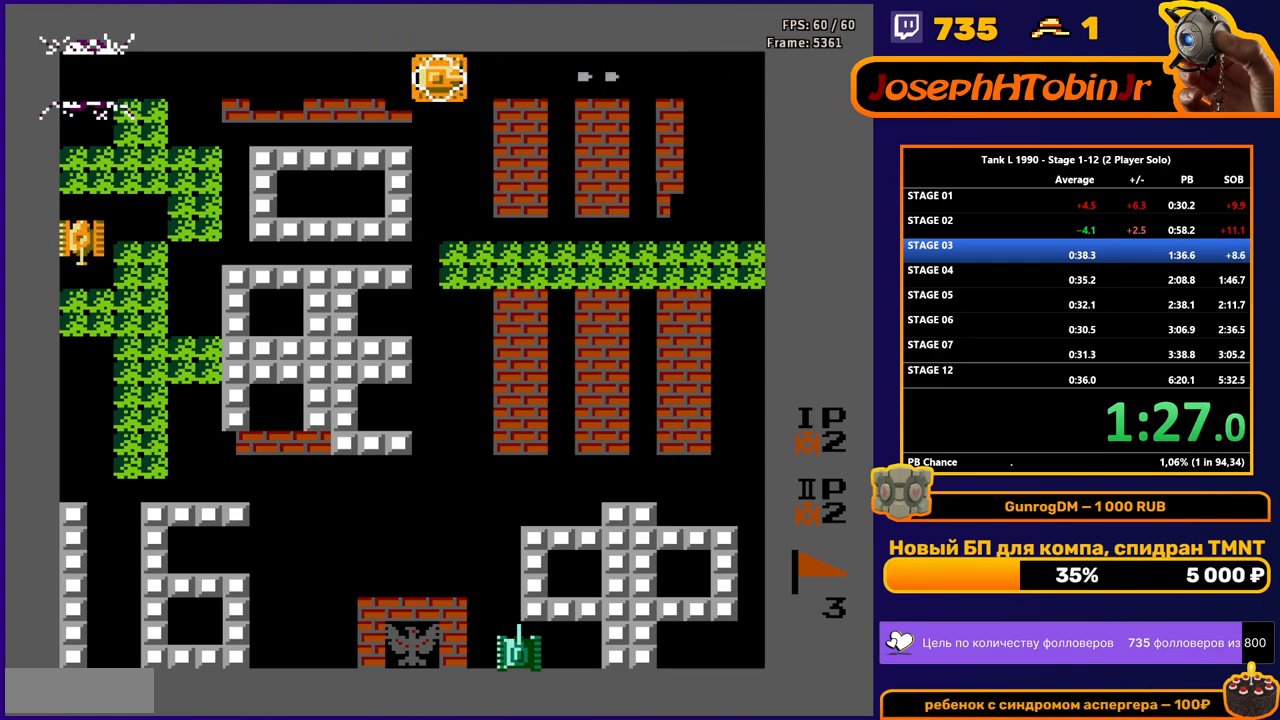
{"buttons": ["B", "DPAD_LEFT"], "events": [[66, "B", "up"], [150, "B", "down"]]}
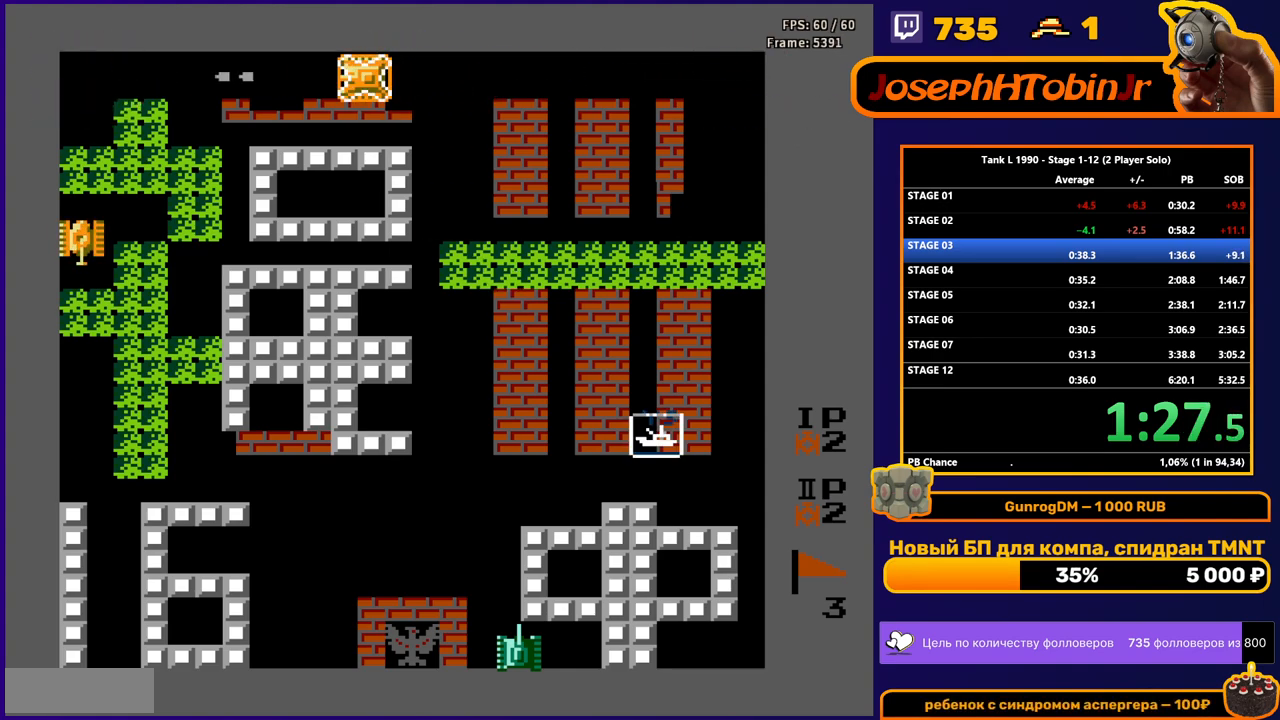
{"buttons": ["B"], "events": [[150, "B", "up"], [234, "DPAD_LEFT", "up"], [234, "DPAD_RIGHT", "down"], [250, "B", "down"], [350, "DPAD_RIGHT", "up"]]}
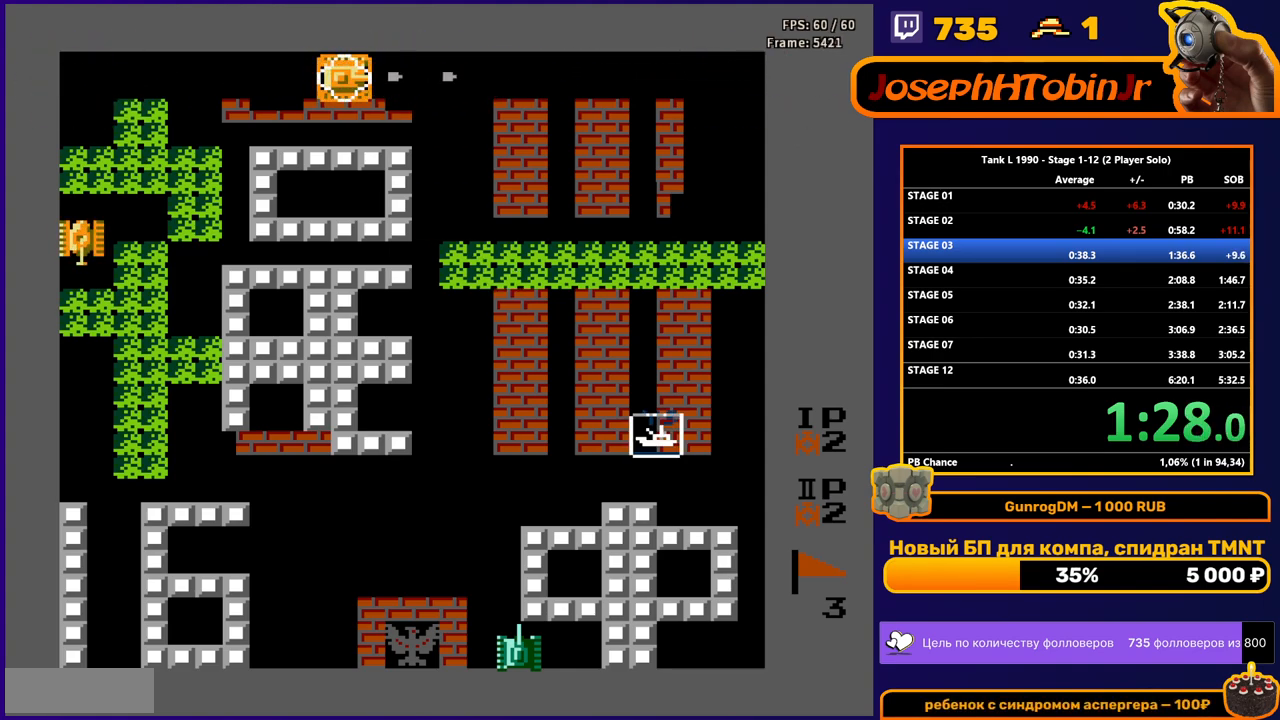
{"buttons": ["DPAD_LEFT"], "events": [[33, "DPAD_LEFT", "down"], [83, "B", "up"]]}
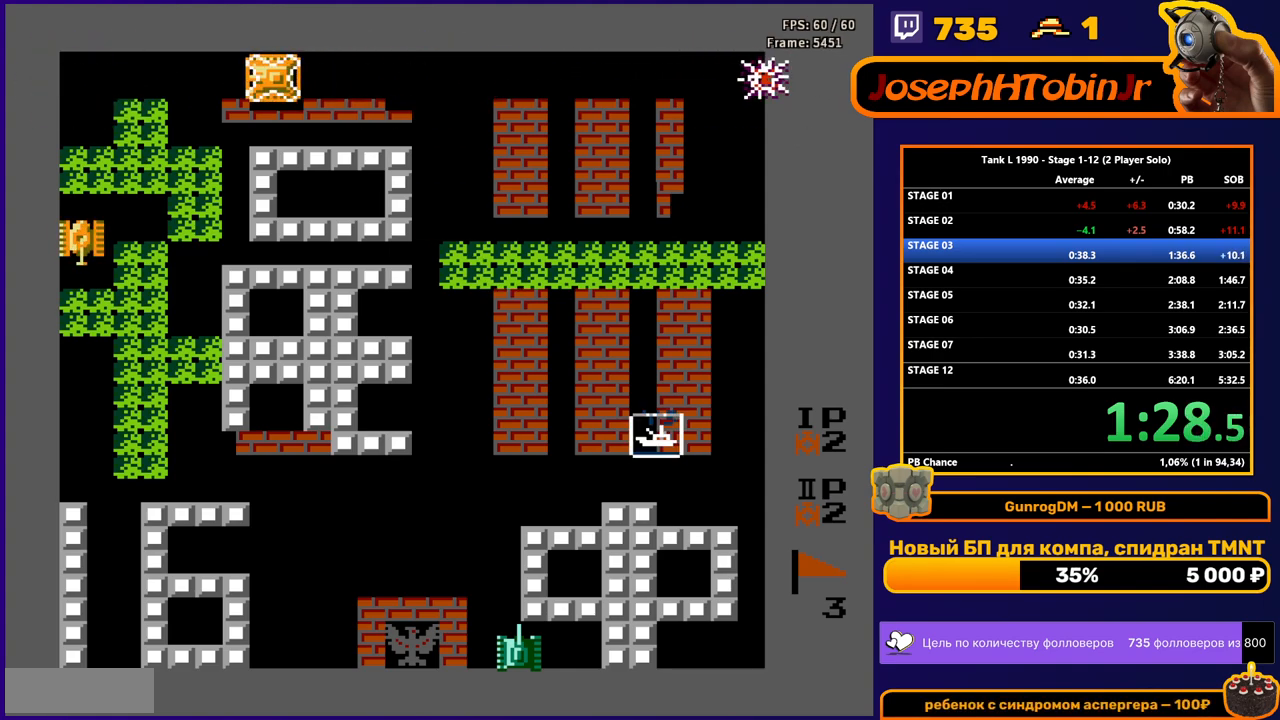
{"buttons": ["DPAD_LEFT"], "events": []}
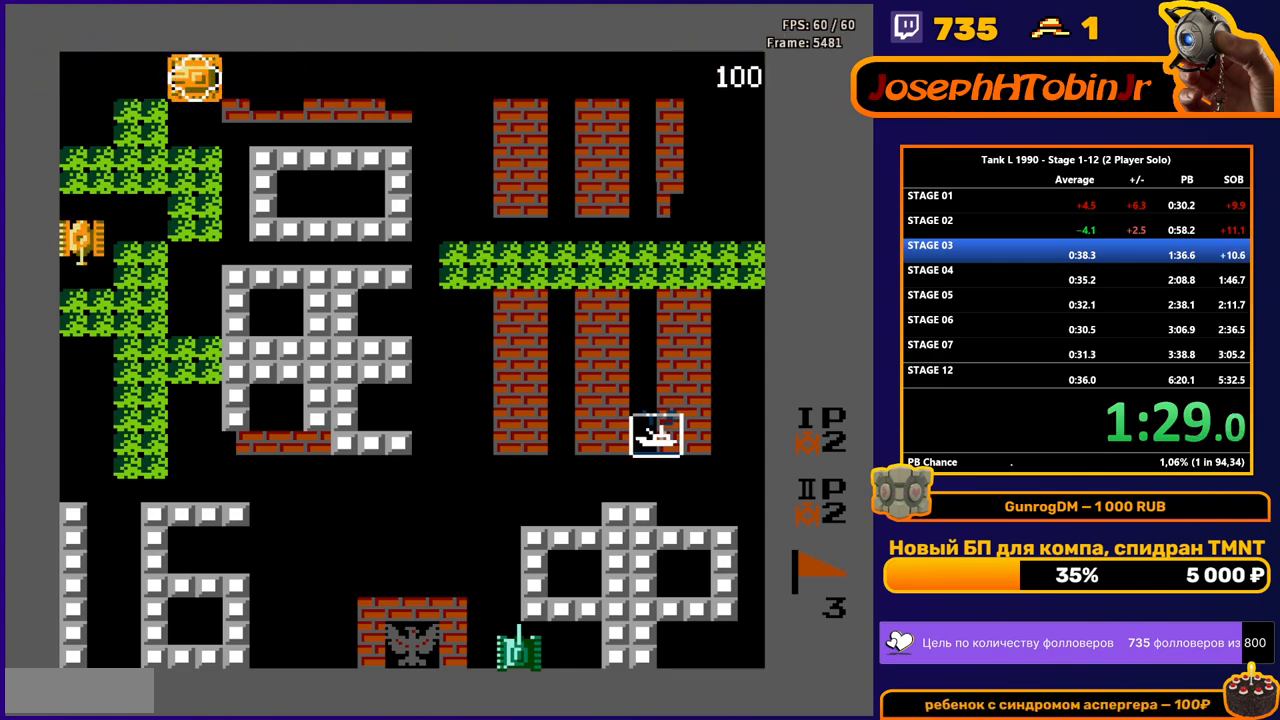
{"buttons": ["DPAD_DOWN"], "events": [[500, "DPAD_DOWN", "down"], [500, "DPAD_LEFT", "up"]]}
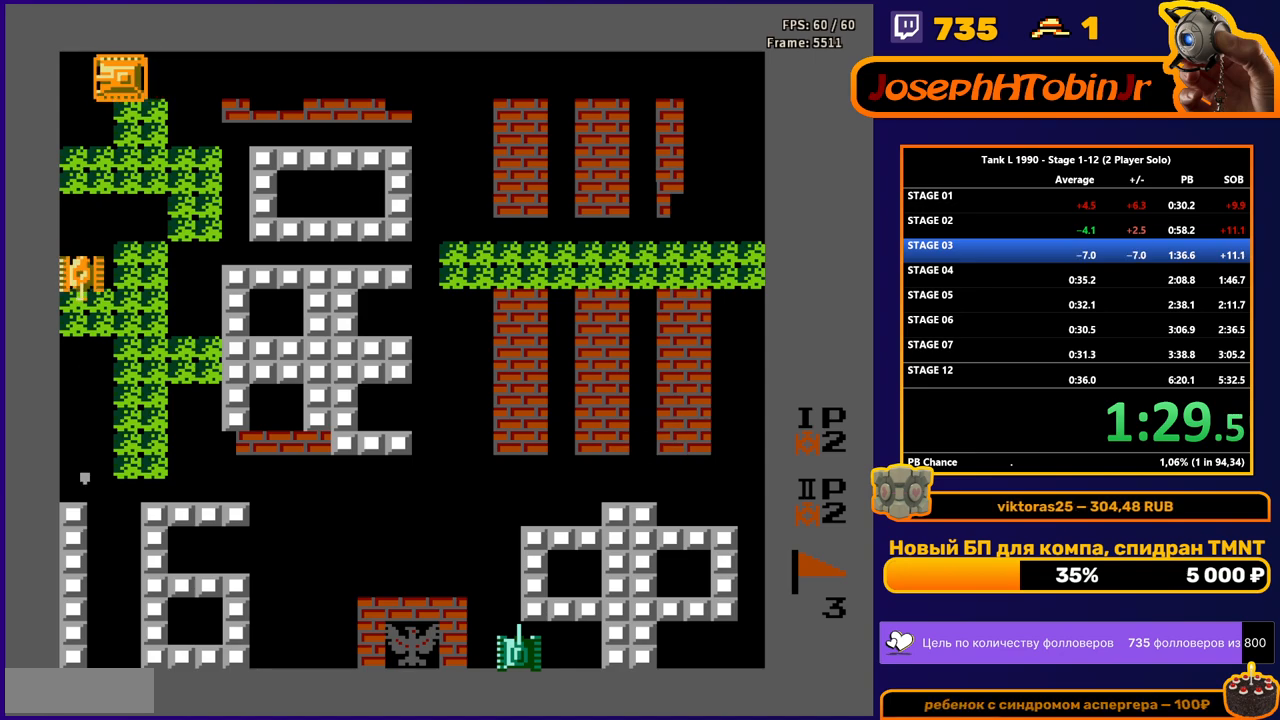
{"buttons": ["DPAD_DOWN"], "events": [[50, "B", "down"], [334, "B", "up"]]}
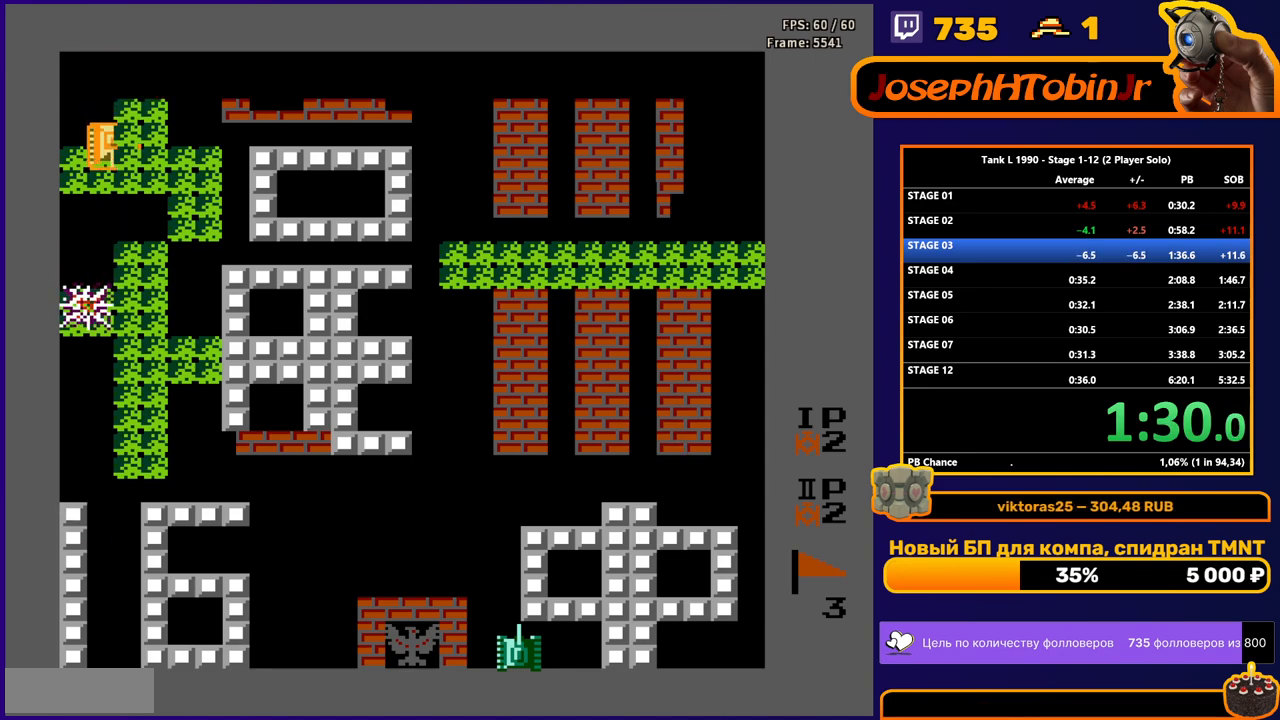
{"buttons": ["DPAD_DOWN"], "events": []}
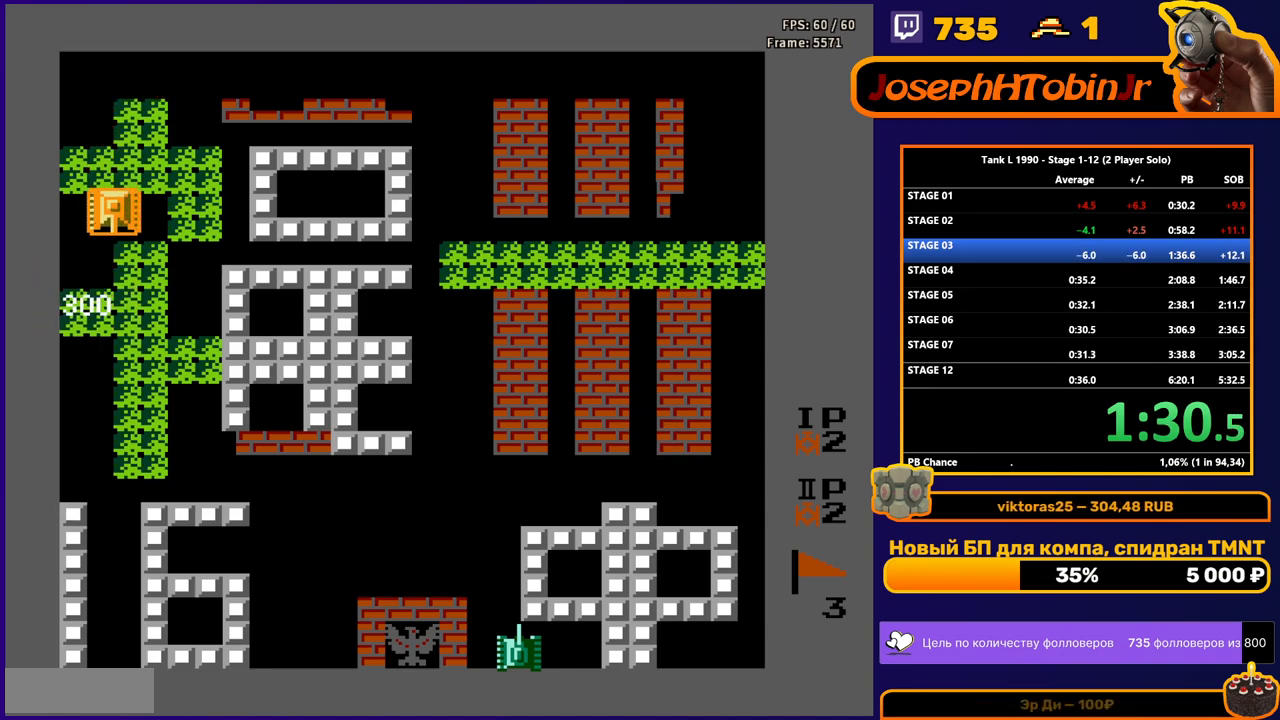
{"buttons": ["DPAD_DOWN"], "events": []}
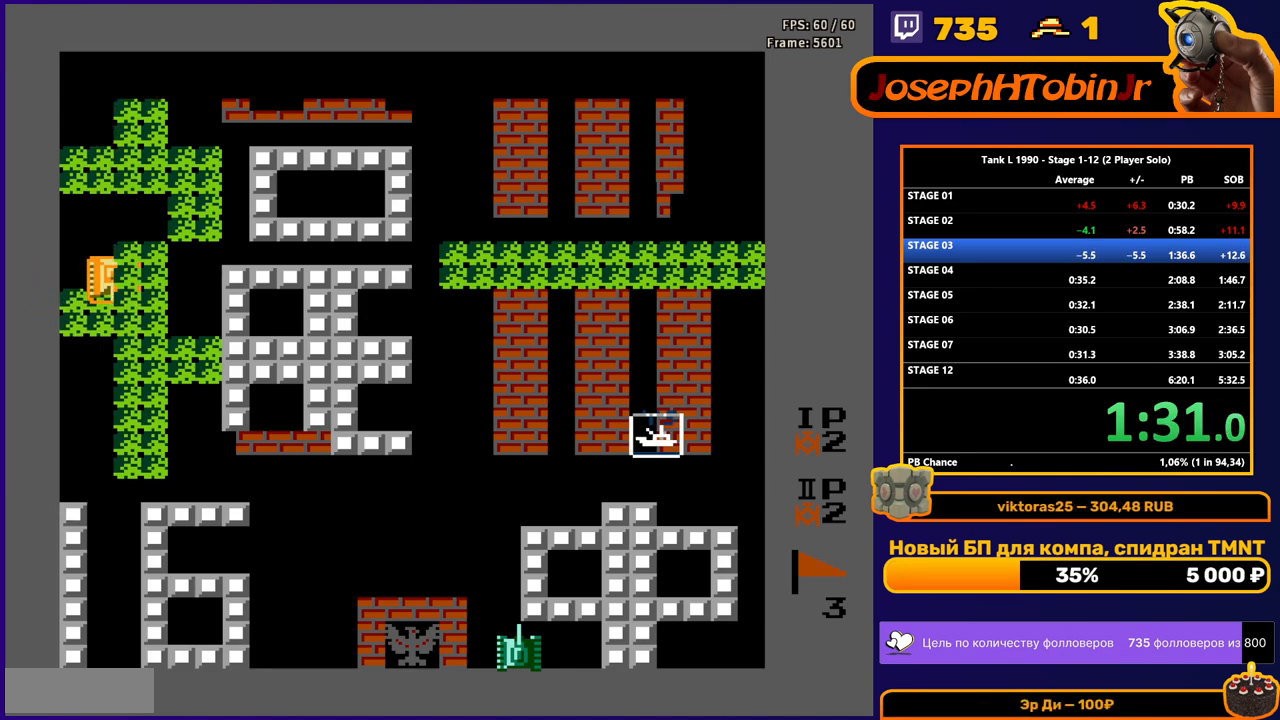
{"buttons": ["DPAD_DOWN"], "events": []}
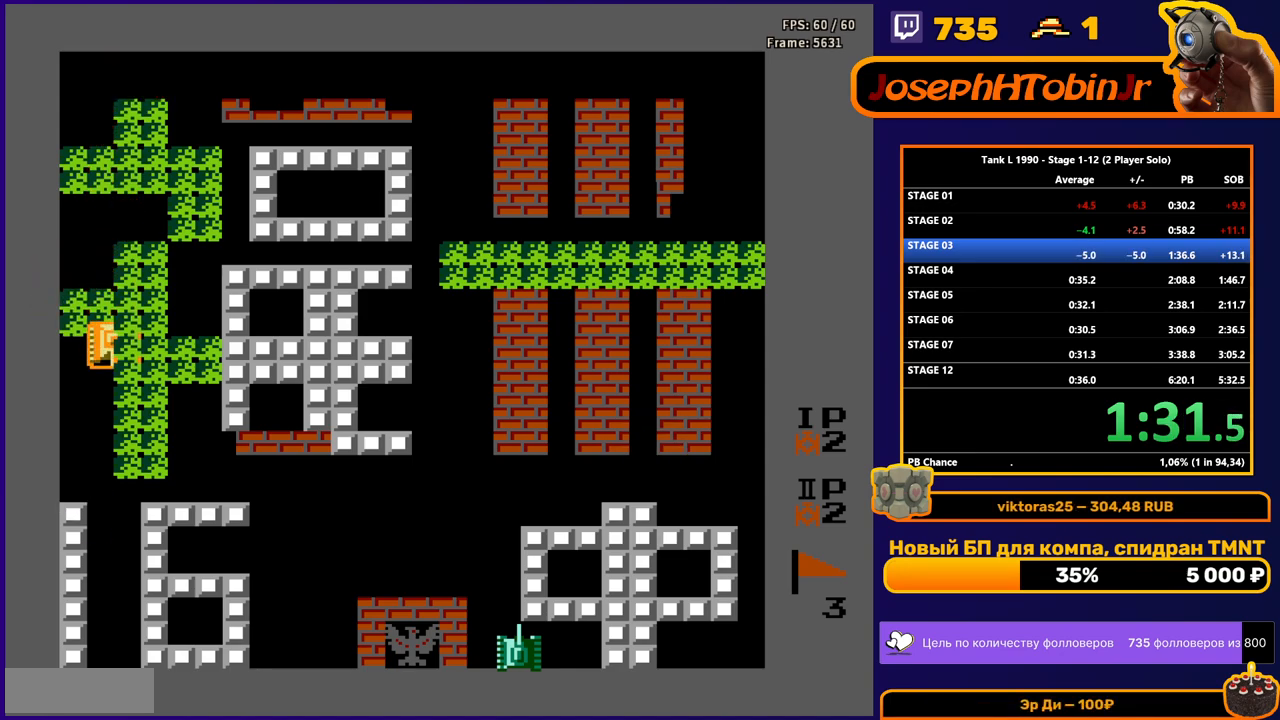
{"buttons": ["B", "DPAD_RIGHT"], "events": [[451, "DPAD_DOWN", "up"], [484, "DPAD_RIGHT", "down"], [501, "B", "down"]]}
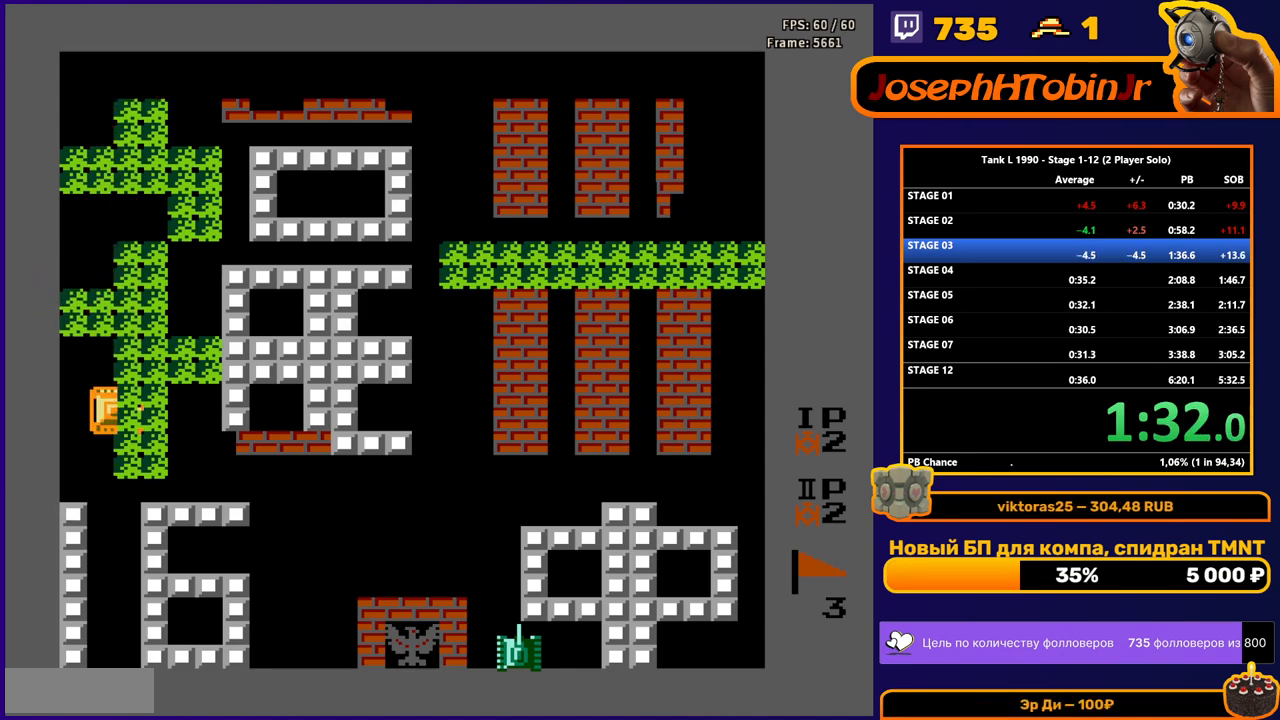
{"buttons": ["B", "DPAD_RIGHT"], "events": []}
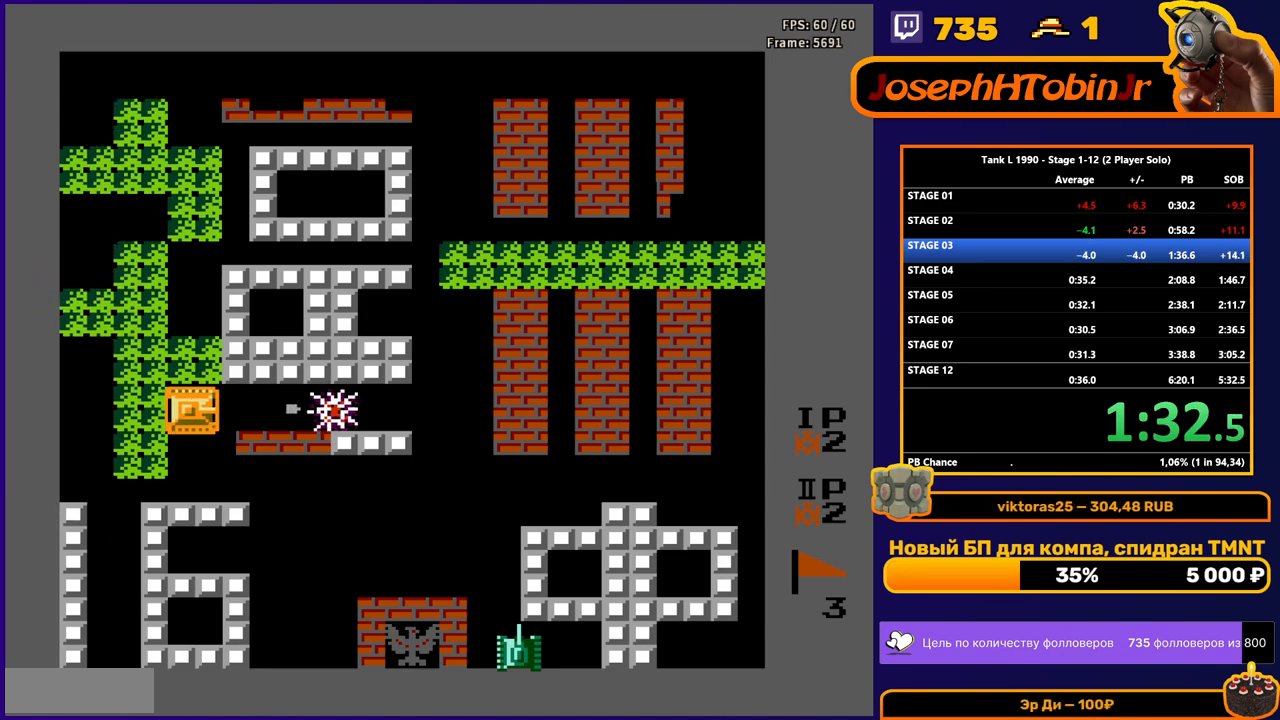
{"buttons": ["DPAD_RIGHT"], "events": [[100, "B", "up"]]}
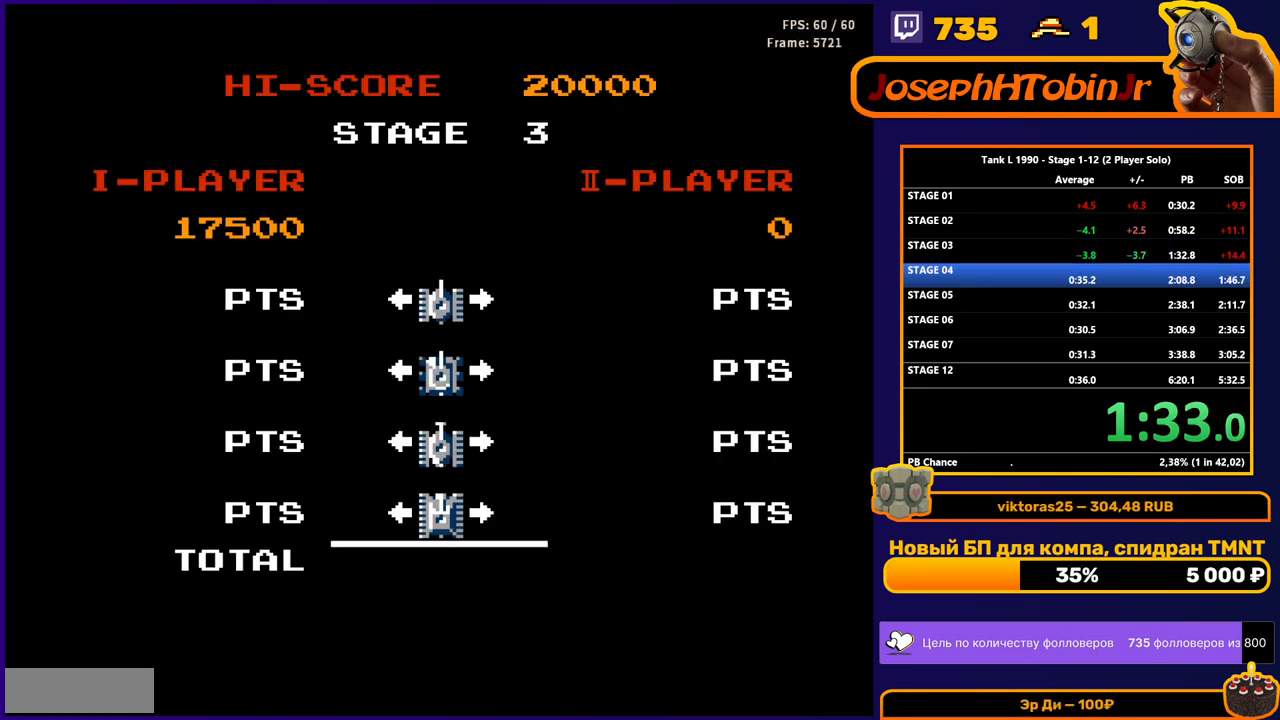
{"buttons": [], "events": [[33, "DPAD_RIGHT", "up"]]}